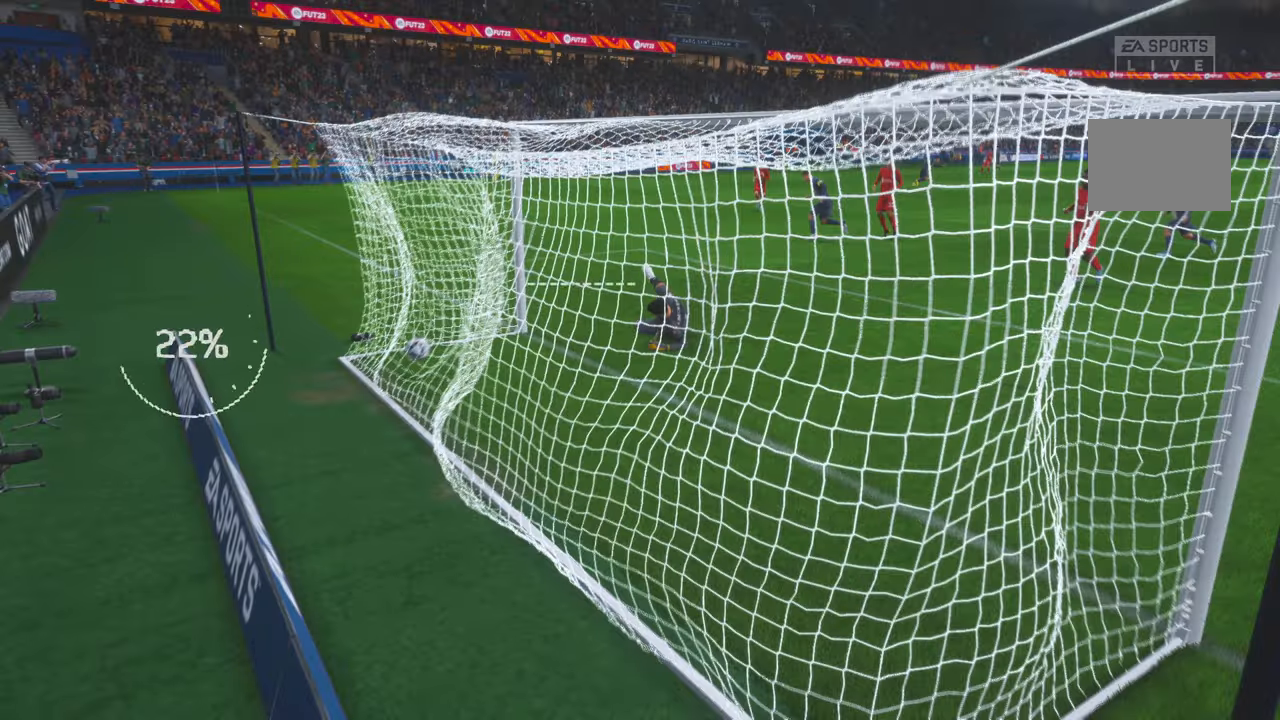
Gameplay with a controller (Xbox layout); each line is a JSON object with the inputs held at the frame after it. "events" lists button and stick changes between this image and that frame as [ms after this image, input, new state], when the widget could be followed in between. Not read: L3 R3 START.
{"buttons": ["R2"], "left_stick": "center", "right_stick": "center", "events": [[417, "R2", "down"]]}
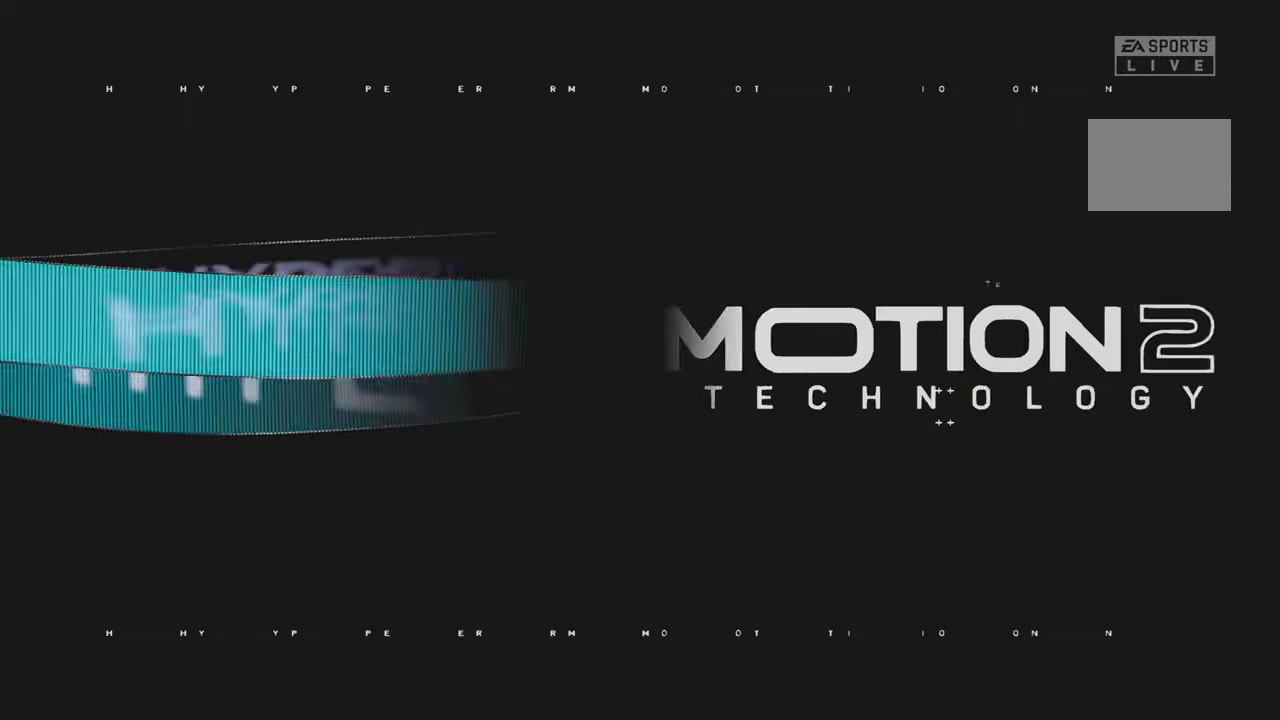
{"buttons": ["R2"], "left_stick": "center", "right_stick": "center", "events": []}
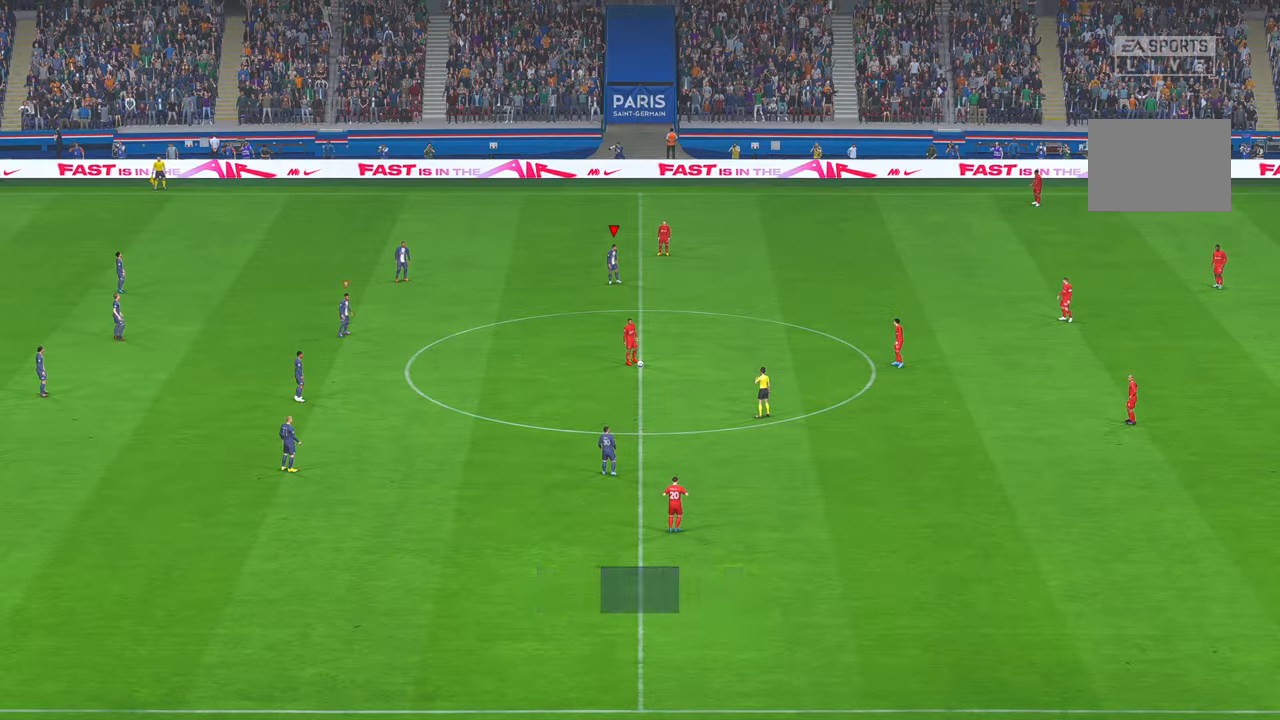
{"buttons": ["R2"], "left_stick": "center", "right_stick": "center", "events": []}
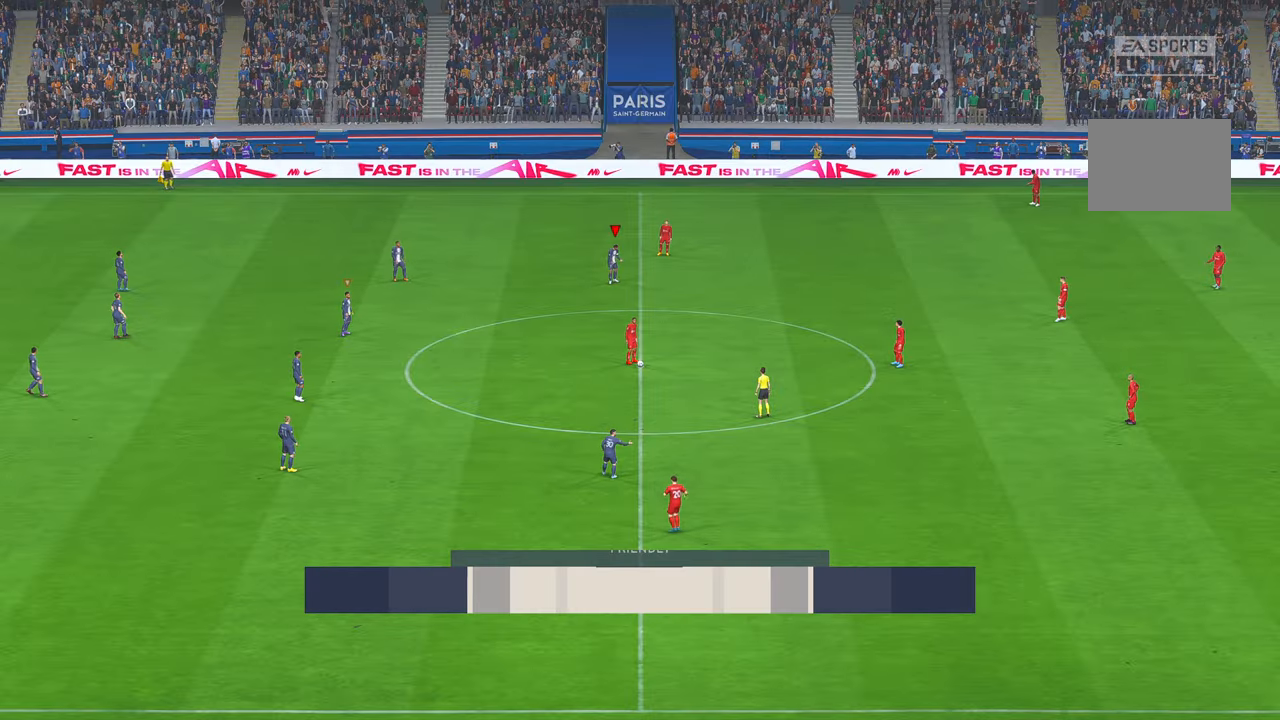
{"buttons": ["R2"], "left_stick": "down", "right_stick": "center", "events": [[200, "left_stick", "down"]]}
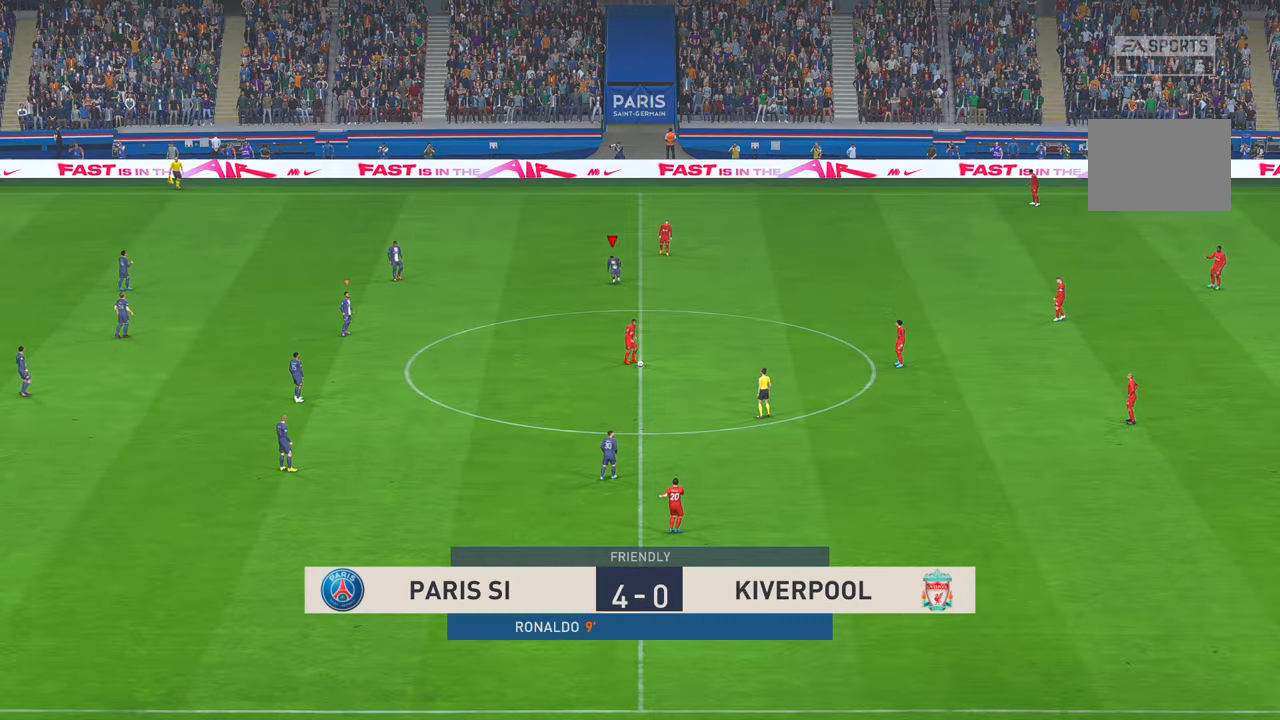
{"buttons": ["R2"], "left_stick": "down", "right_stick": "center", "events": []}
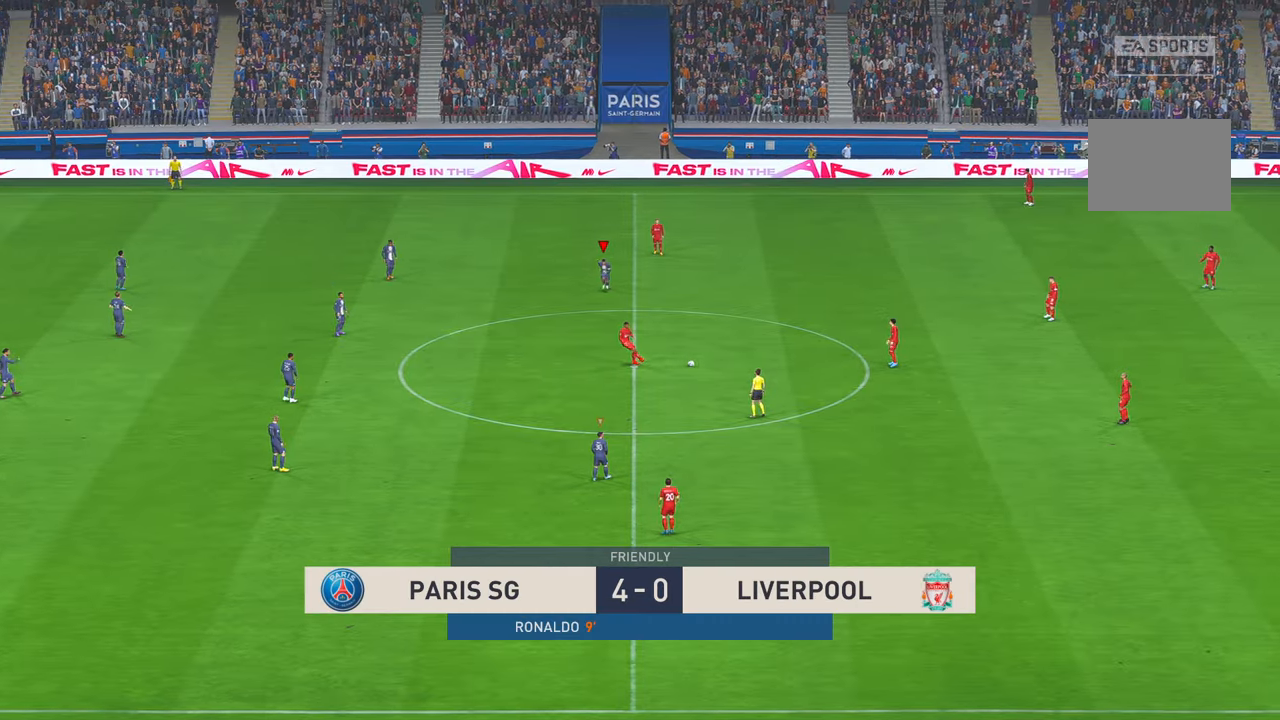
{"buttons": ["R2"], "left_stick": "right", "right_stick": "center", "events": [[217, "left_stick", "down-right"], [500, "left_stick", "right"]]}
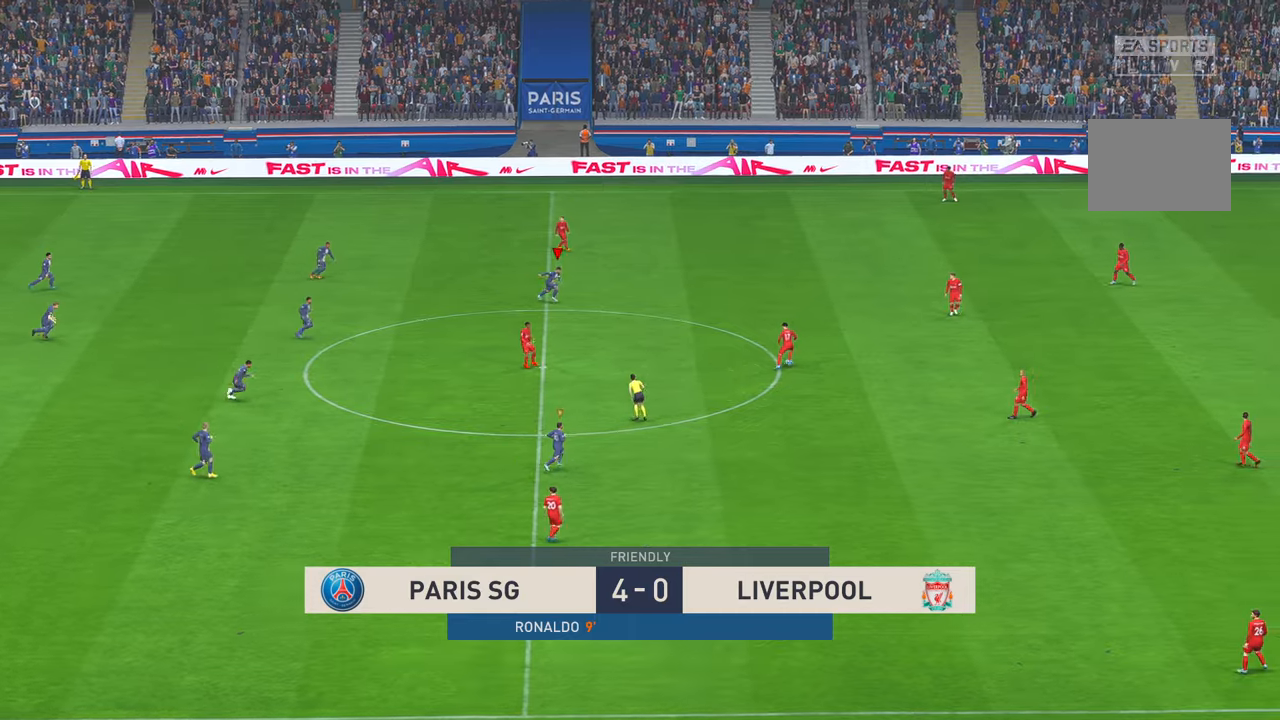
{"buttons": ["R2"], "left_stick": "right", "right_stick": "center", "events": [[267, "L1", "down"], [467, "L1", "up"]]}
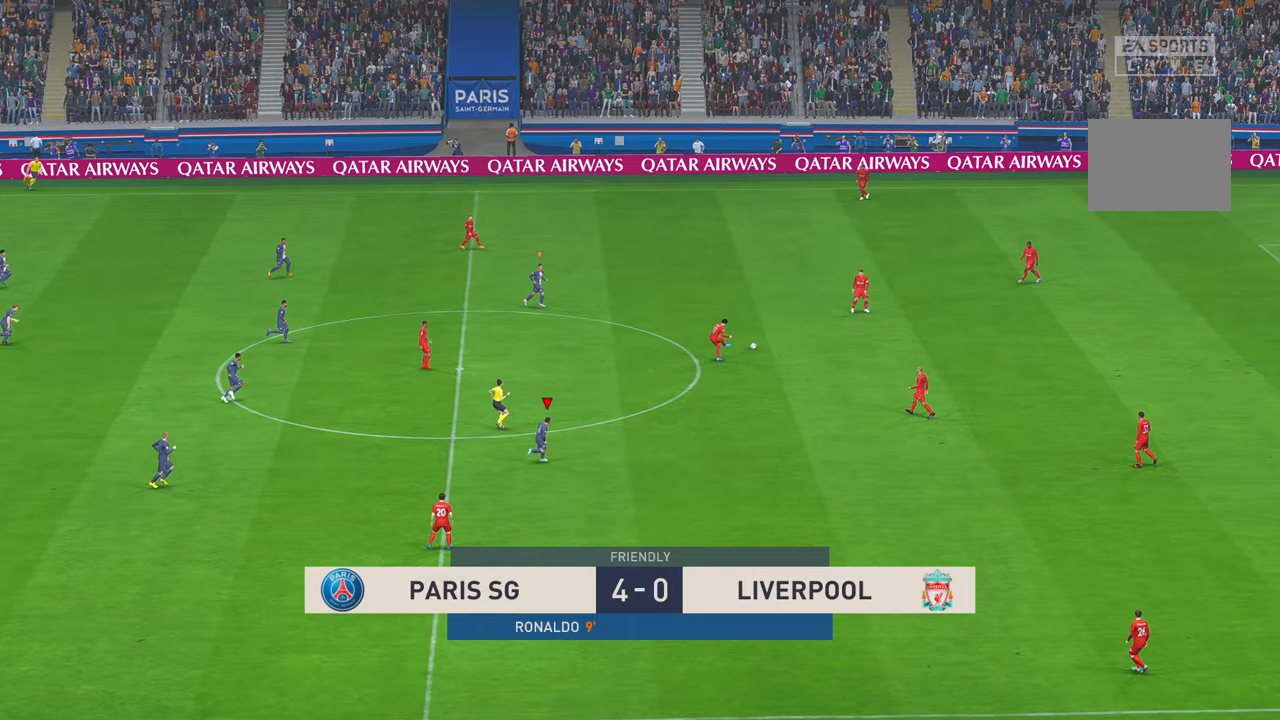
{"buttons": ["R2"], "left_stick": "right", "right_stick": "center", "events": [[67, "B", "down"], [133, "B", "up"], [233, "X", "down"], [250, "X", "up"], [267, "L1", "down"], [433, "L1", "up"]]}
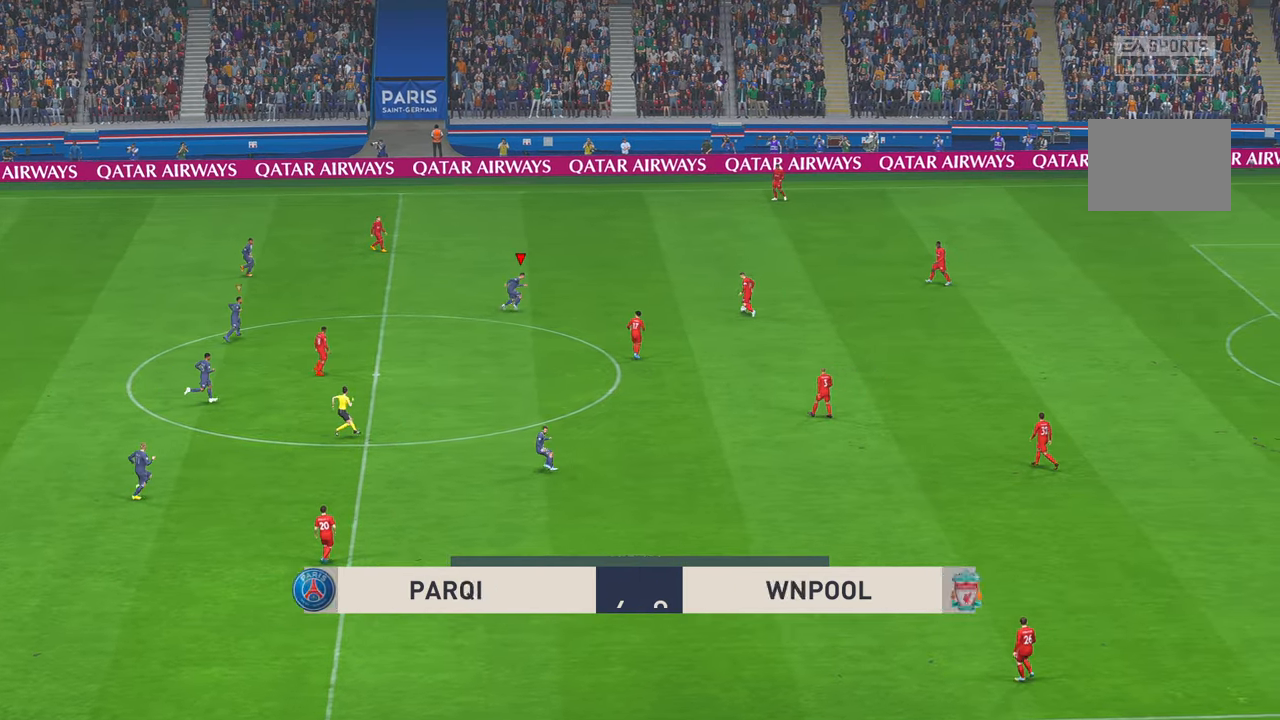
{"buttons": ["R2"], "left_stick": "center", "right_stick": "center", "events": [[33, "left_stick", "center"], [50, "X", "down"], [100, "B", "down"], [133, "X", "up"], [150, "B", "up"], [200, "X", "down"], [400, "X", "up"]]}
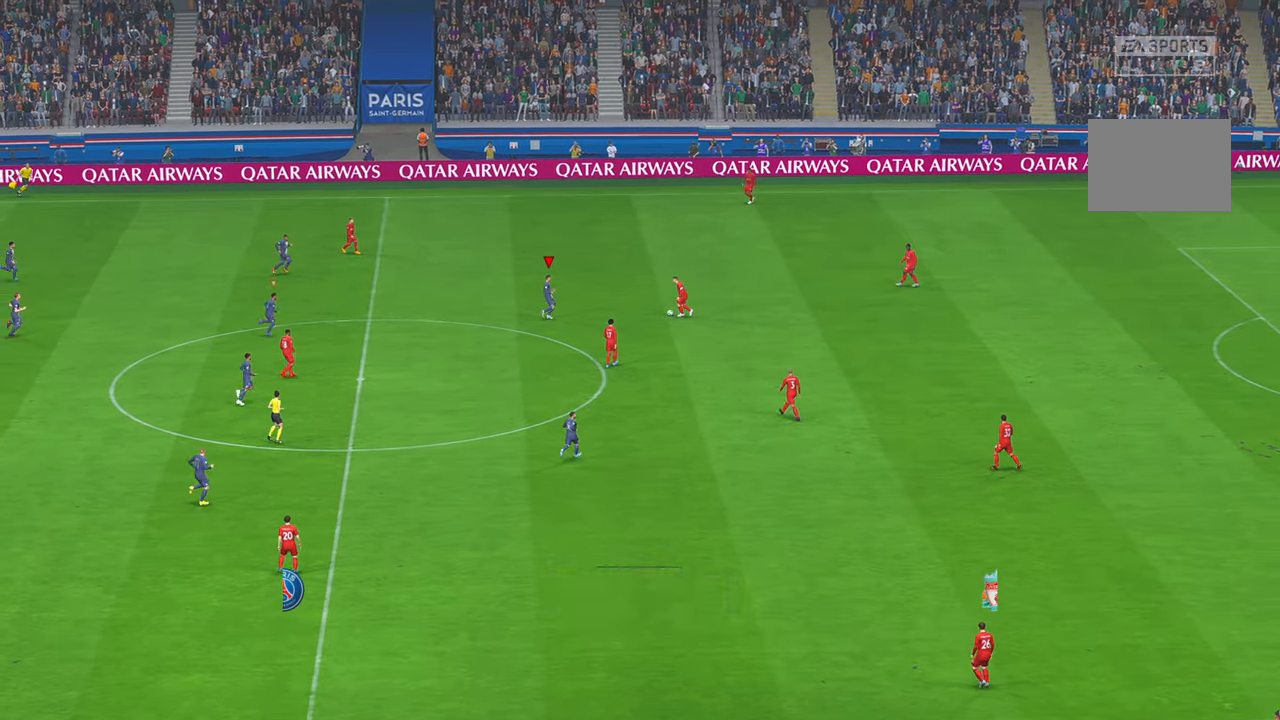
{"buttons": ["R2"], "left_stick": "up-right", "right_stick": "center", "events": [[267, "left_stick", "right"], [383, "A", "down"], [450, "left_stick", "up-right"], [483, "A", "up"]]}
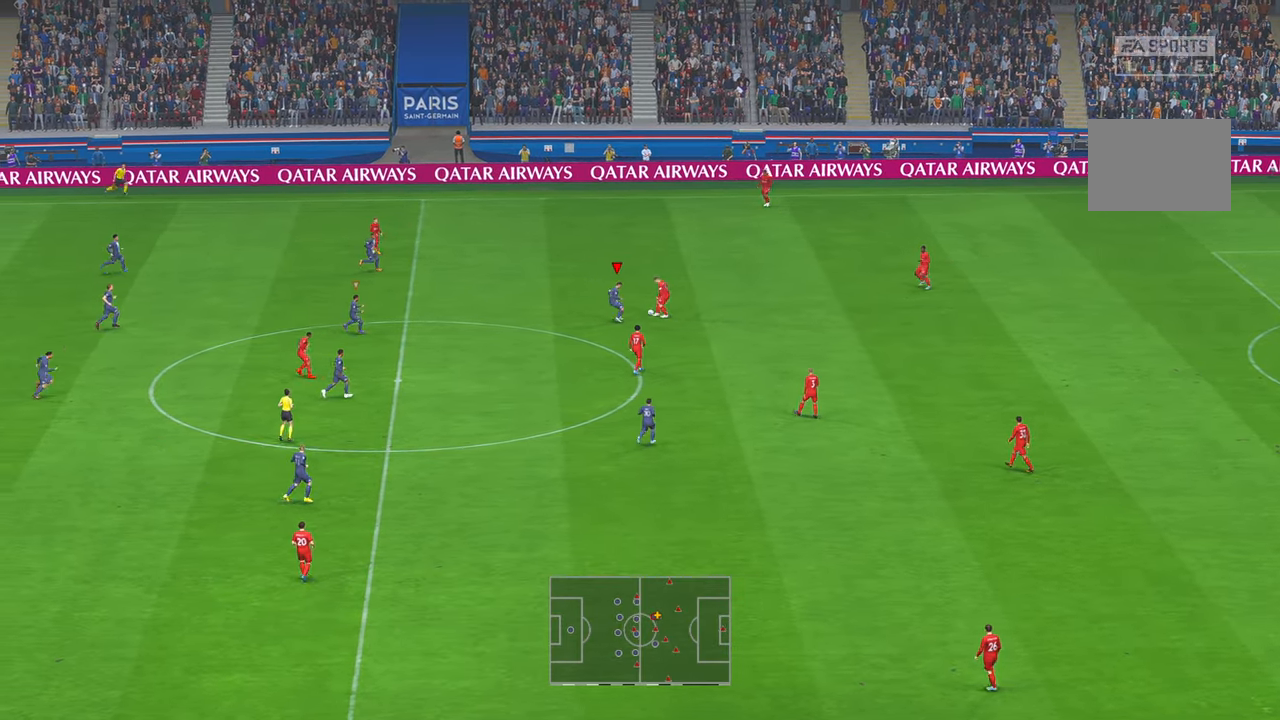
{"buttons": ["R2"], "left_stick": "up-right", "right_stick": "center", "events": [[317, "A", "down"], [367, "A", "up"]]}
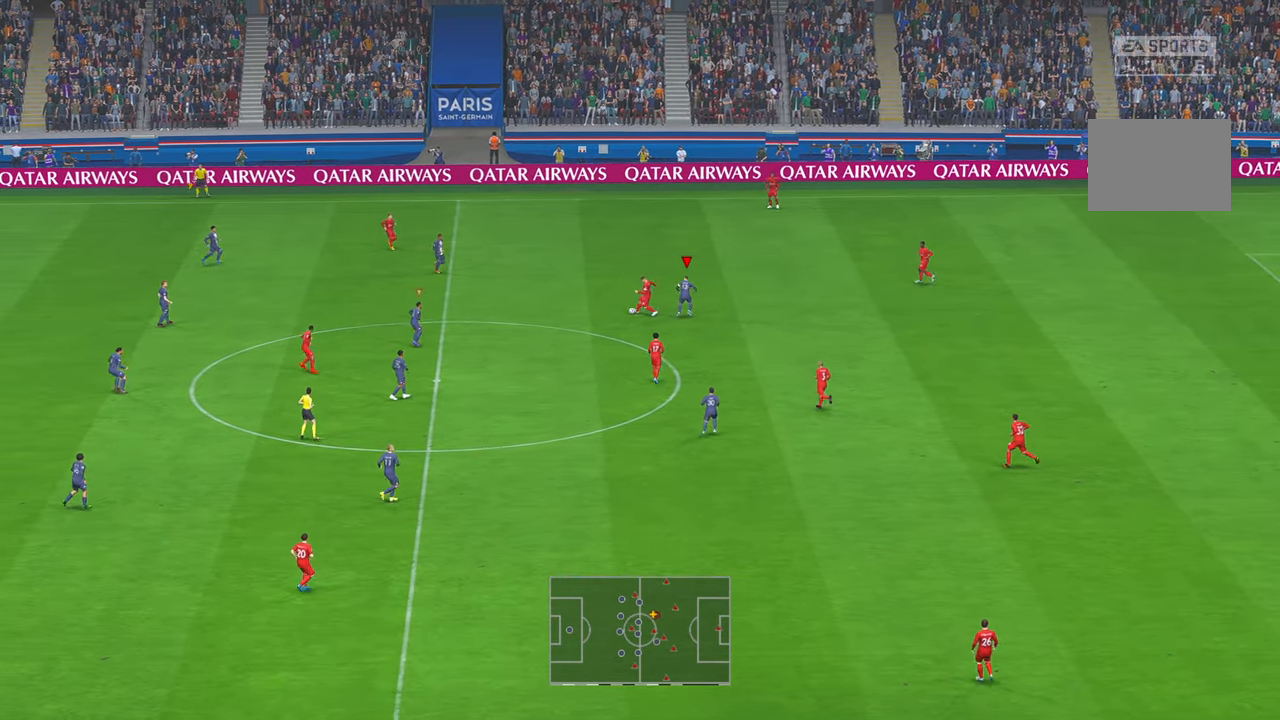
{"buttons": ["R2"], "left_stick": "up-right", "right_stick": "center", "events": [[283, "L1", "down"], [467, "L1", "up"]]}